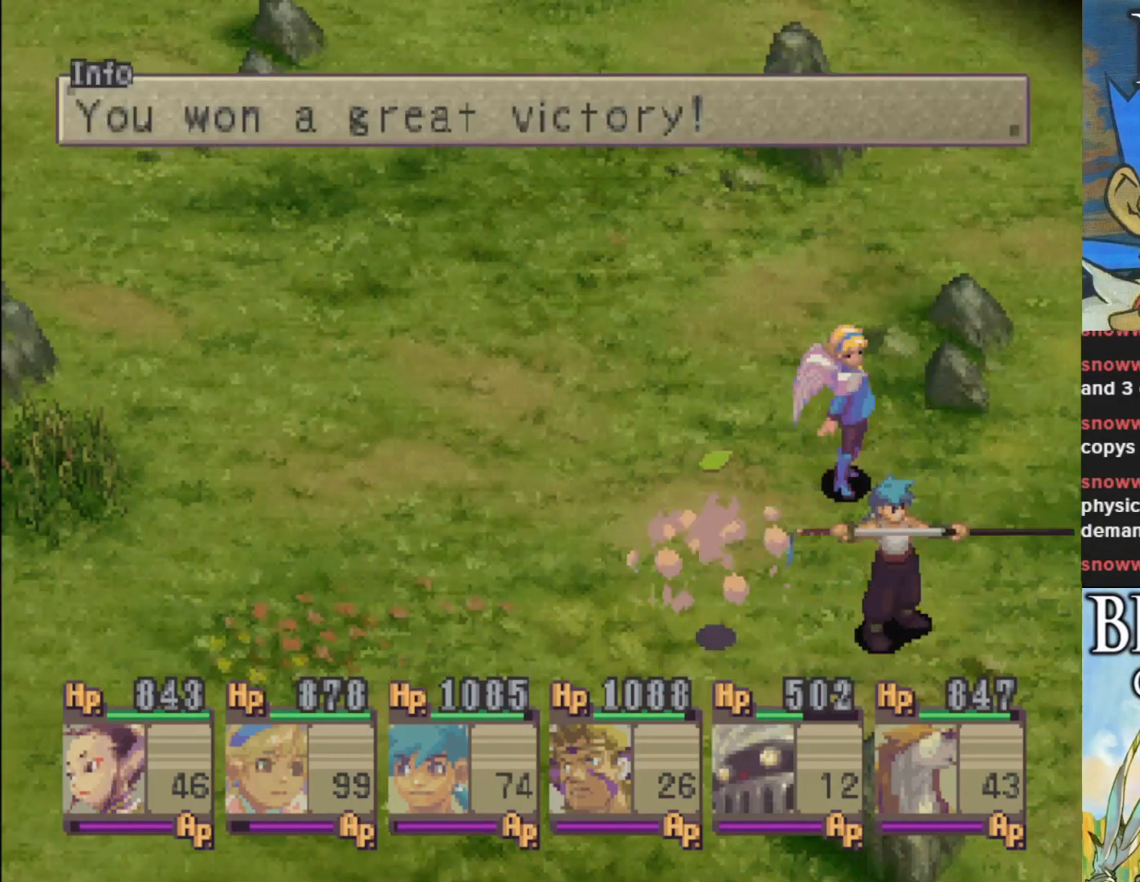
Gameplay with a controller (PlayStation layout); each line is a JSON object with the inputs held at the frame after it. "events" lists button and stick changes between this image and that frame as [ms after this image, input, new state], when the widget could be followed in between. Not read: right_stick.
{"buttons": [], "left_stick": "center", "events": [[133, "CROSS", "down"], [283, "CROSS", "up"]]}
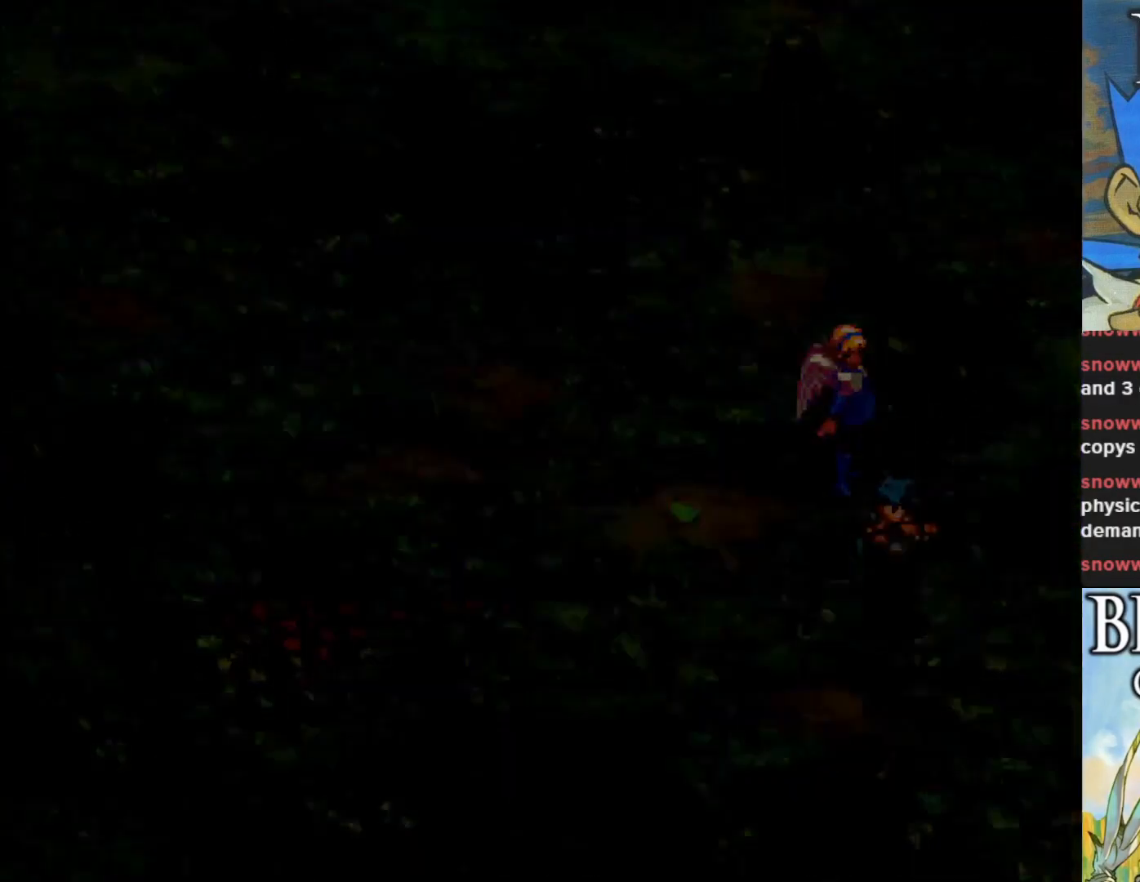
{"buttons": [], "left_stick": "center", "events": []}
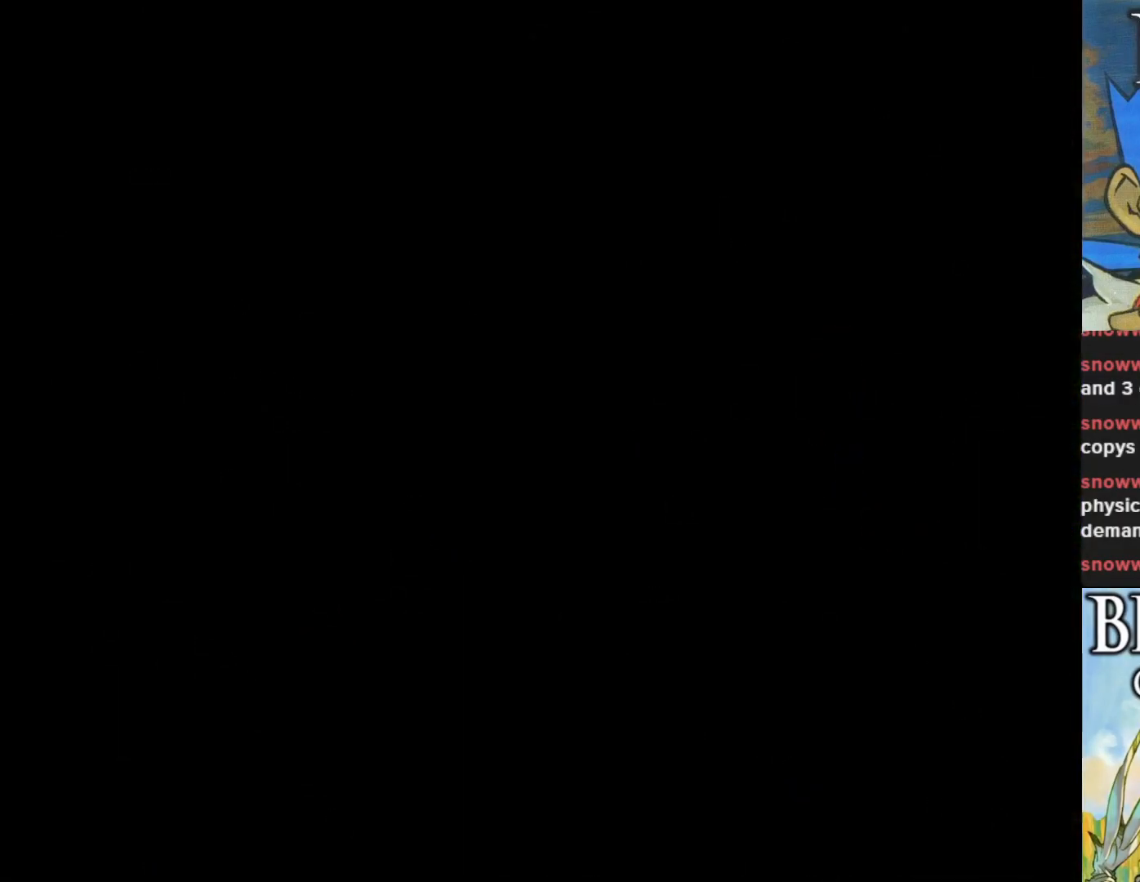
{"buttons": [], "left_stick": "center", "events": []}
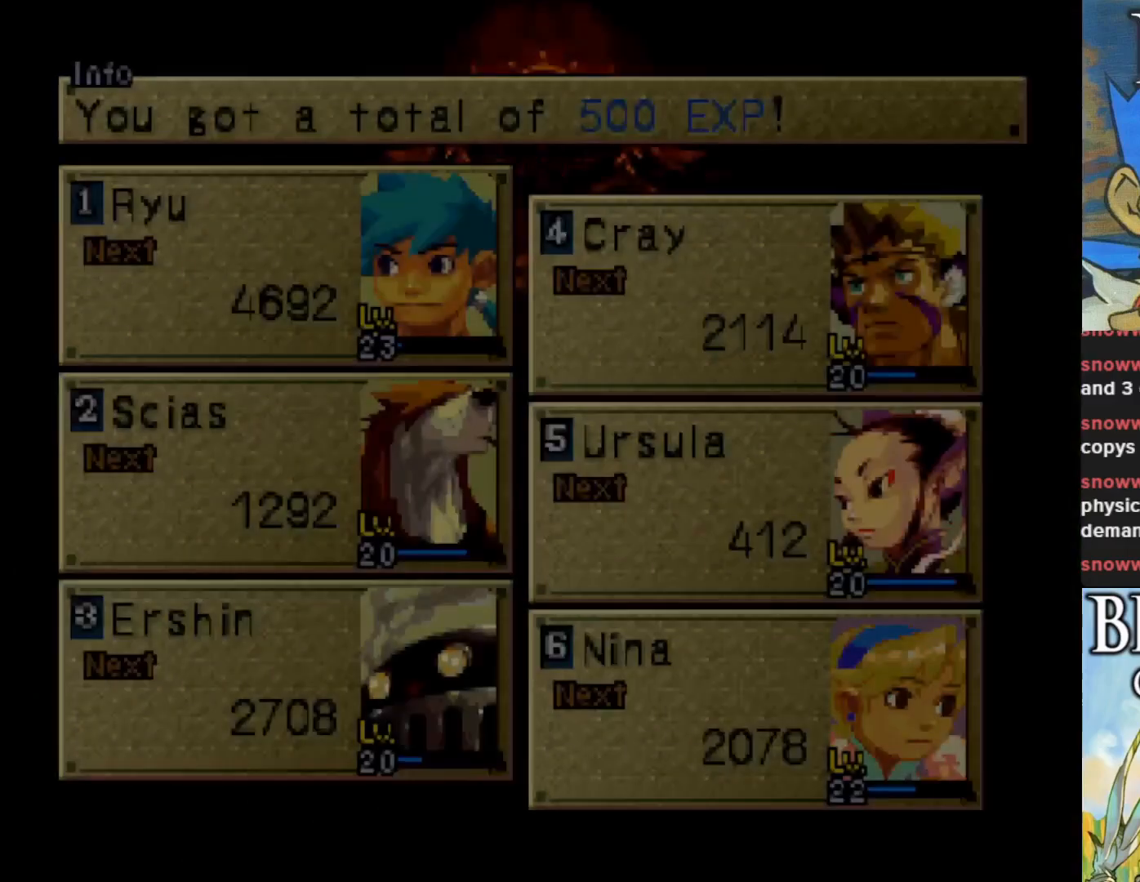
{"buttons": [], "left_stick": "center", "events": []}
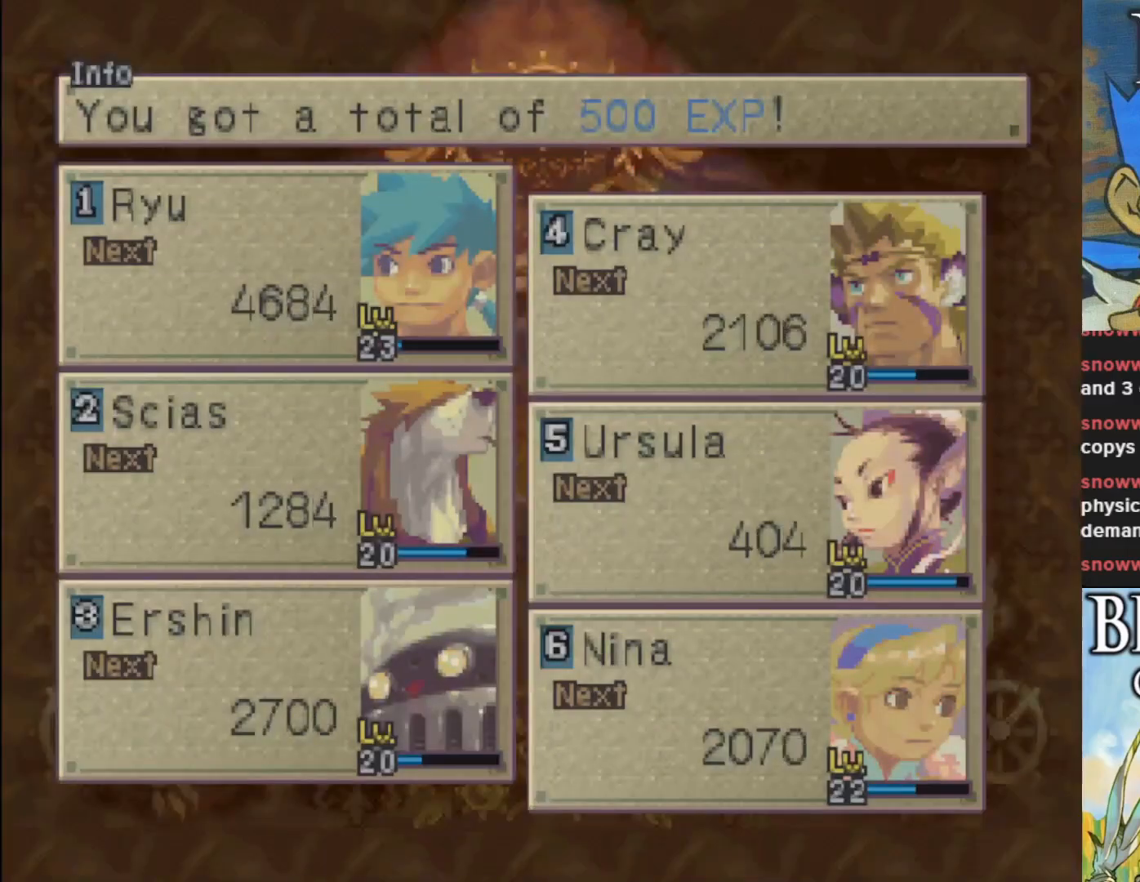
{"buttons": [], "left_stick": "center", "events": []}
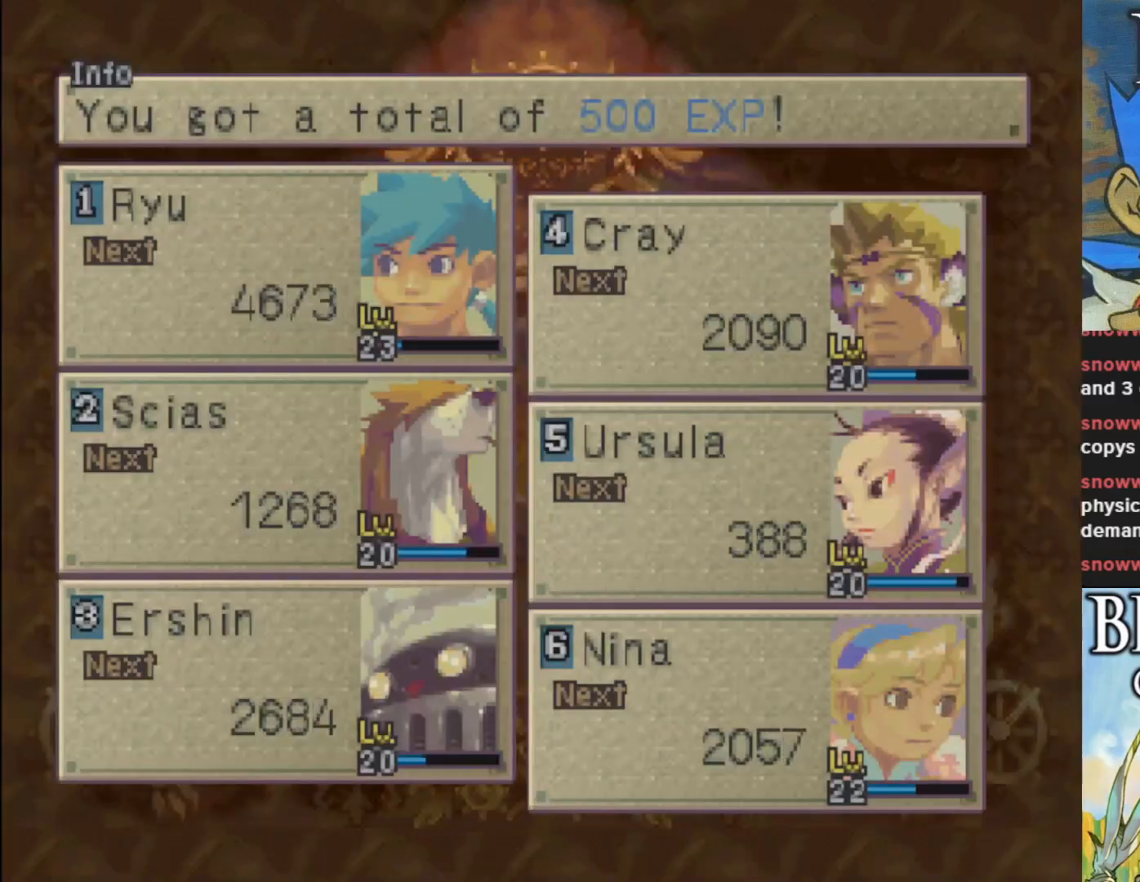
{"buttons": [], "left_stick": "center", "events": [[50, "CROSS", "down"], [183, "CROSS", "up"], [300, "CROSS", "down"], [417, "CROSS", "up"]]}
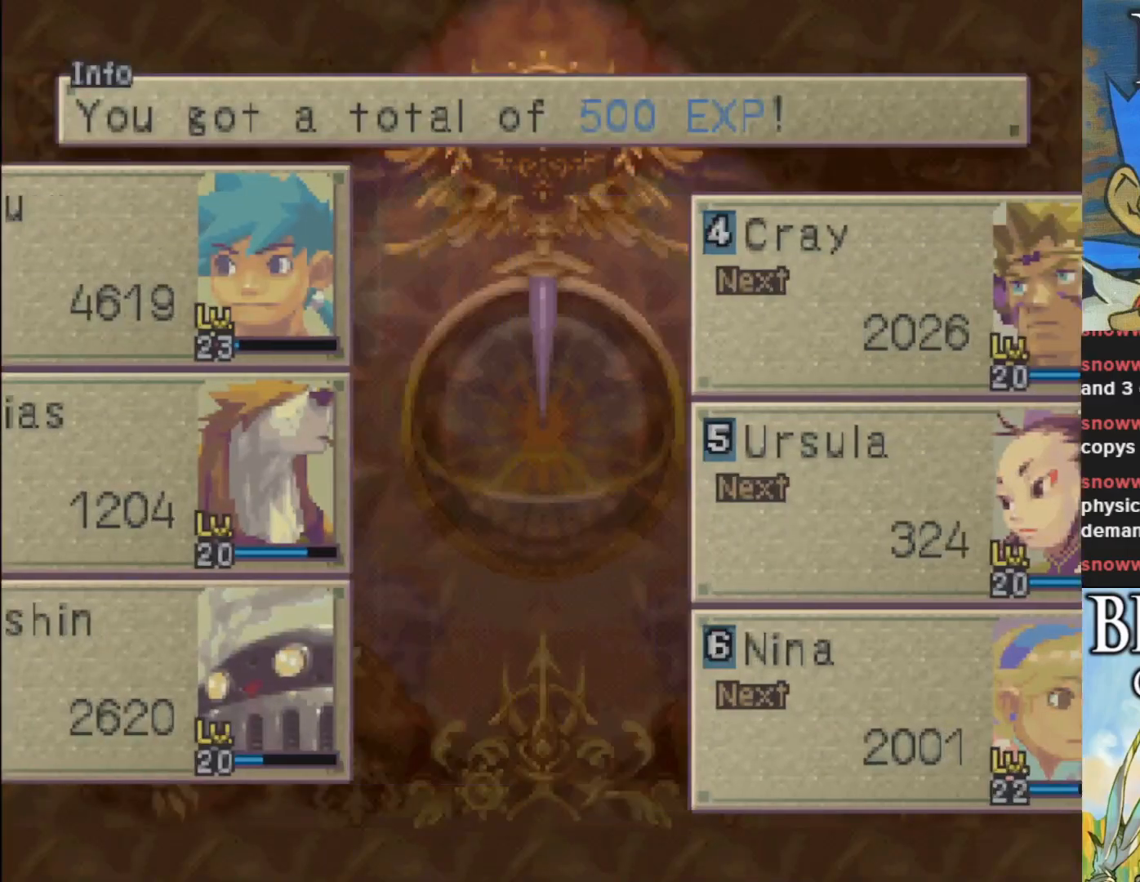
{"buttons": [], "left_stick": "center", "events": [[33, "CROSS", "down"], [150, "CROSS", "up"], [283, "CROSS", "down"], [367, "CROSS", "up"]]}
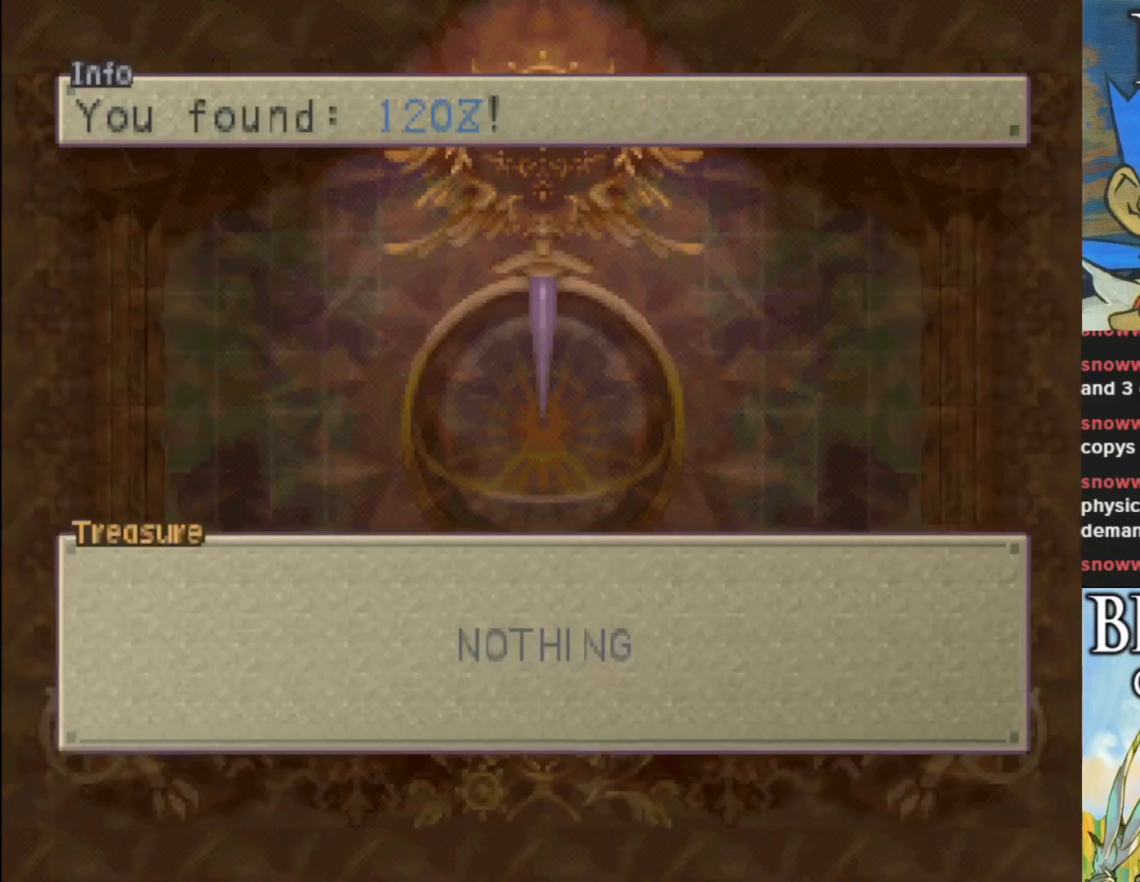
{"buttons": ["CROSS"], "left_stick": "center", "events": [[483, "CROSS", "down"]]}
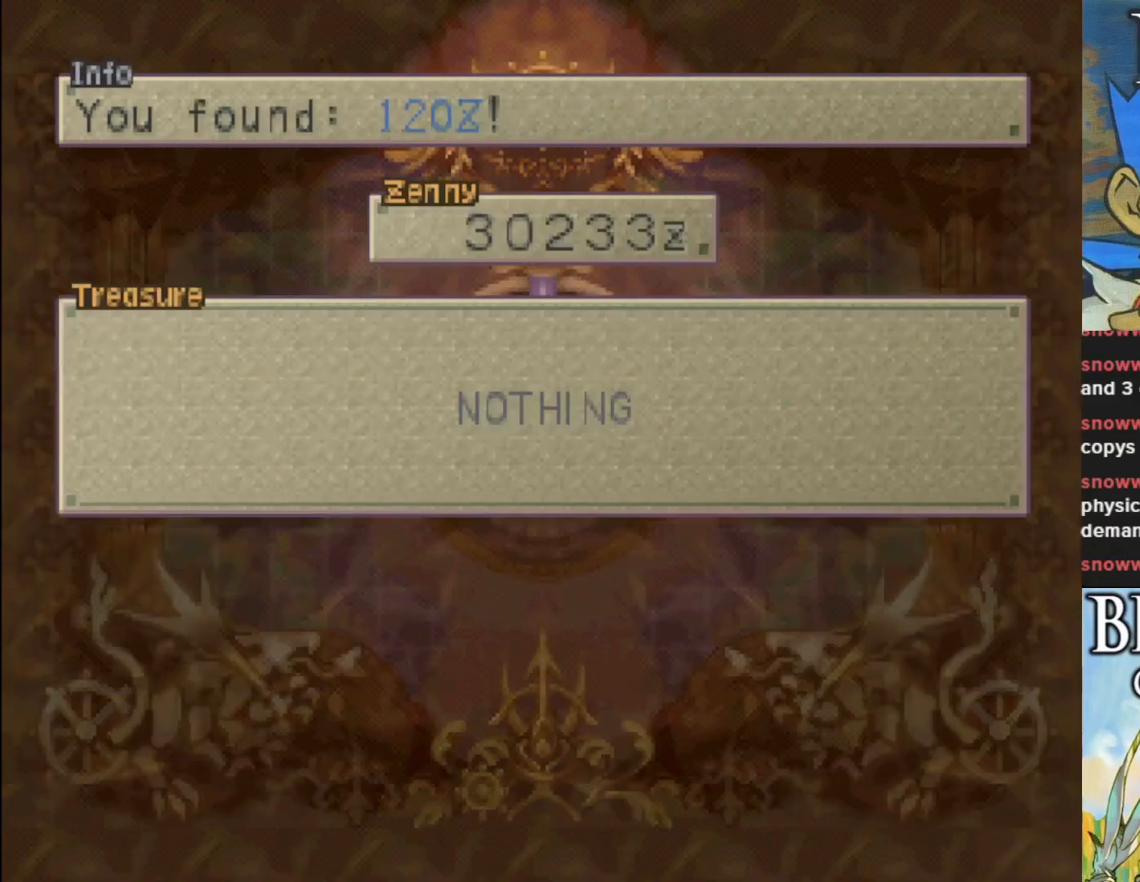
{"buttons": ["CROSS"], "left_stick": "center", "events": [[117, "CROSS", "up"], [217, "CROSS", "down"], [317, "CROSS", "up"], [433, "CROSS", "down"]]}
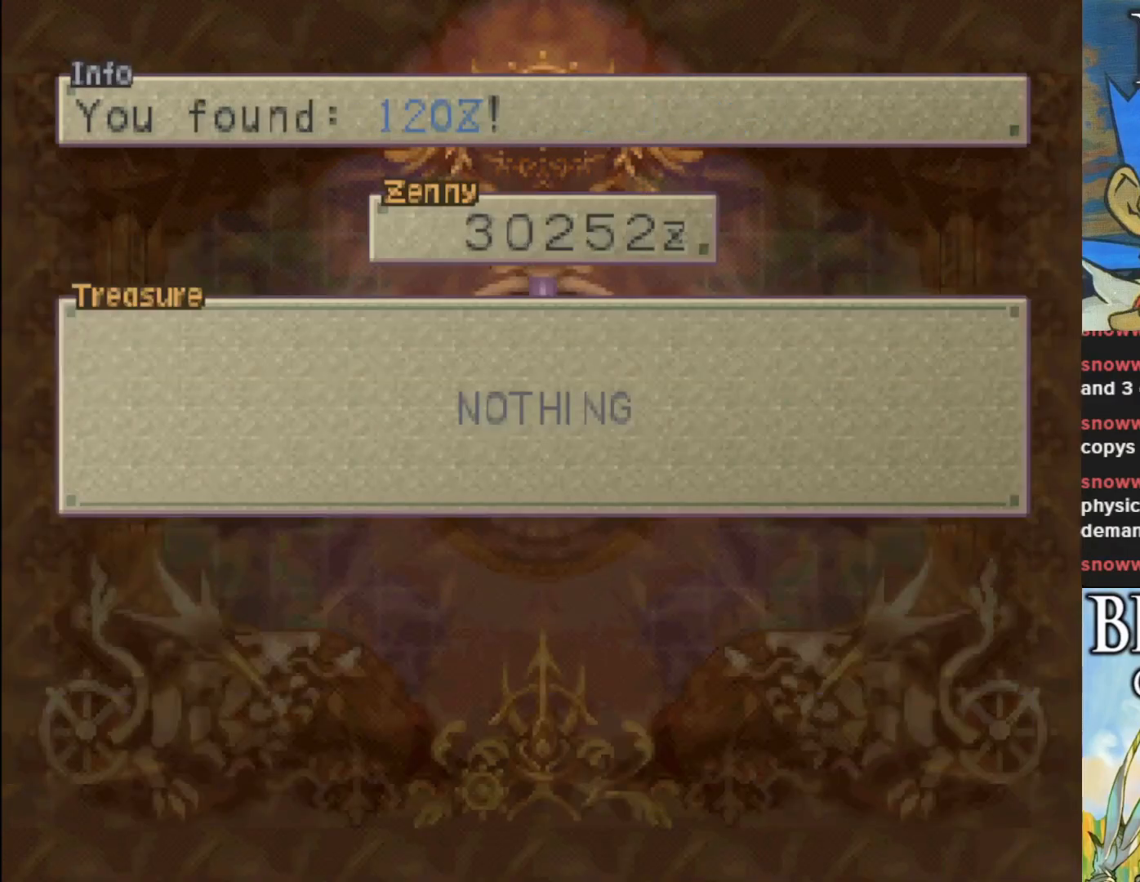
{"buttons": ["CROSS"], "left_stick": "center", "events": [[67, "CROSS", "up"], [200, "CROSS", "down"], [300, "CROSS", "up"], [400, "CROSS", "down"]]}
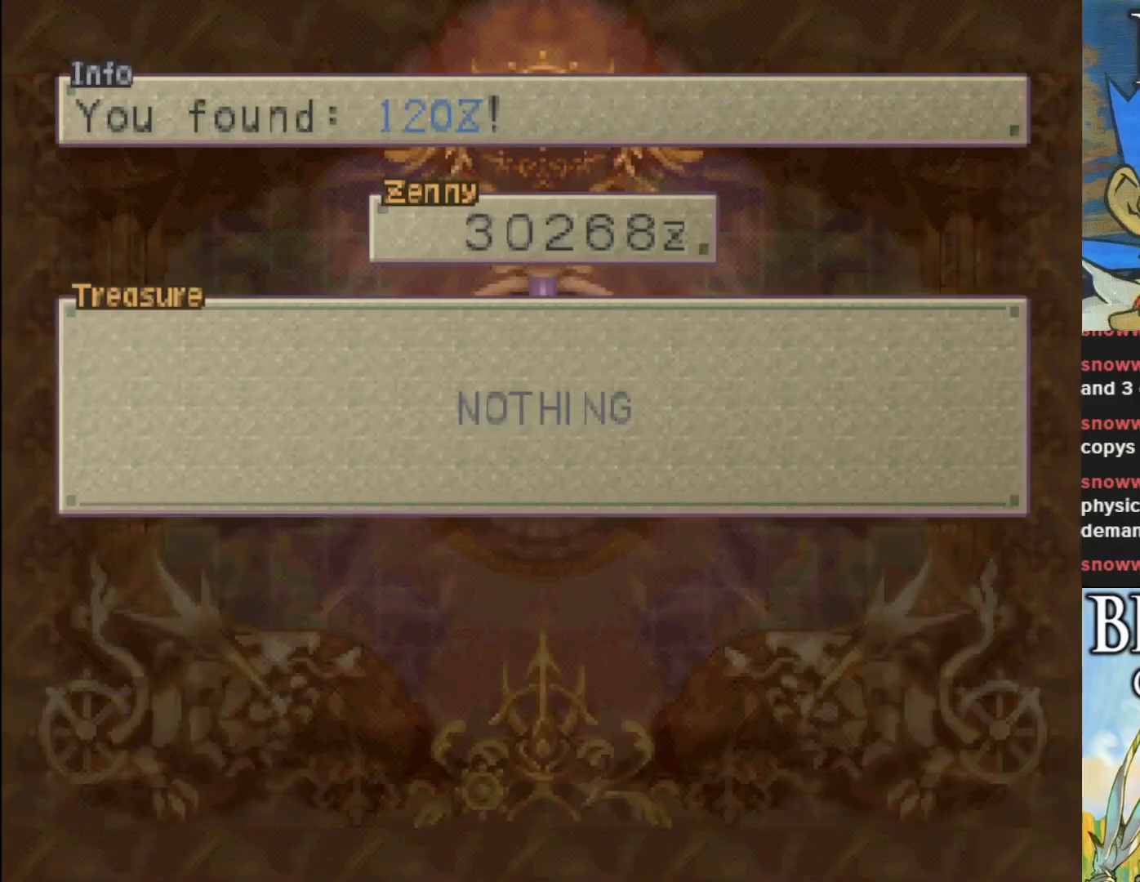
{"buttons": [], "left_stick": "center", "events": [[17, "CROSS", "up"], [117, "CROSS", "down"], [217, "CROSS", "up"], [333, "CROSS", "down"], [450, "CROSS", "up"]]}
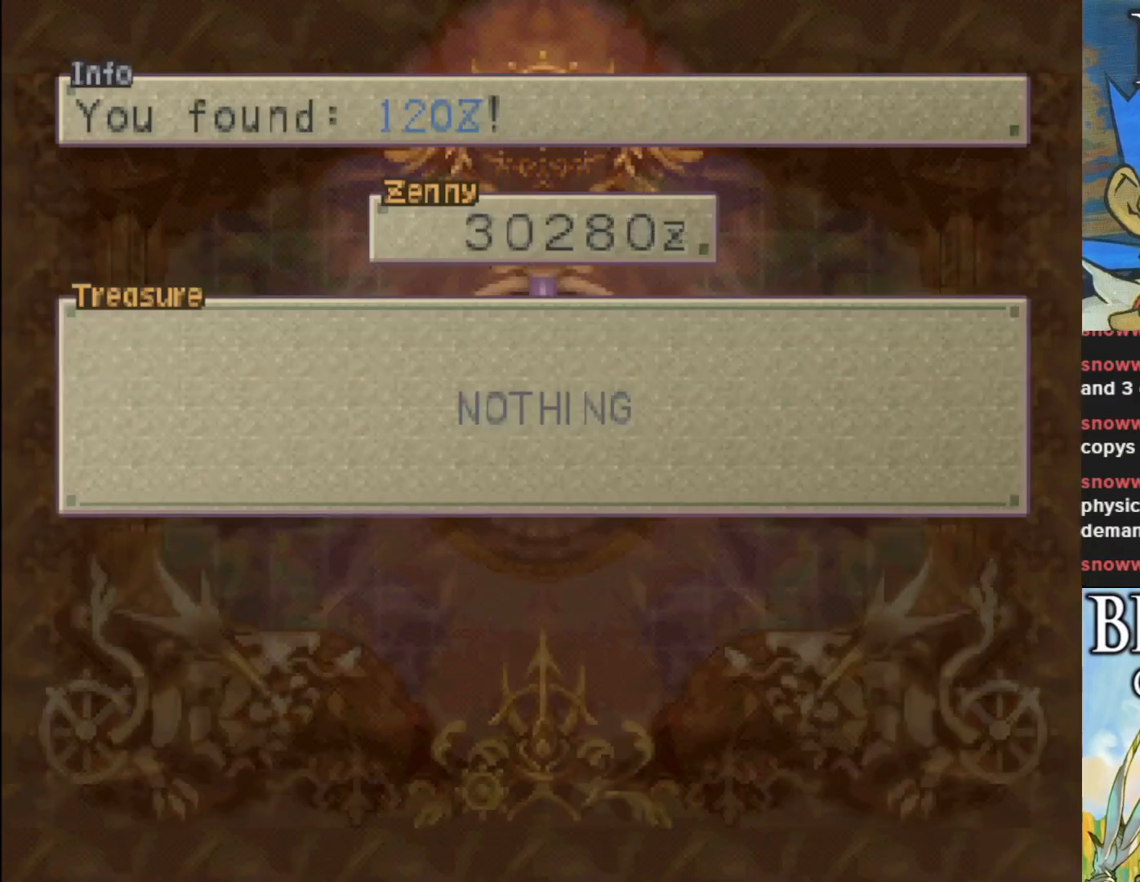
{"buttons": [], "left_stick": "center", "events": [[50, "CROSS", "down"], [183, "CROSS", "up"], [300, "CROSS", "down"], [417, "CROSS", "up"]]}
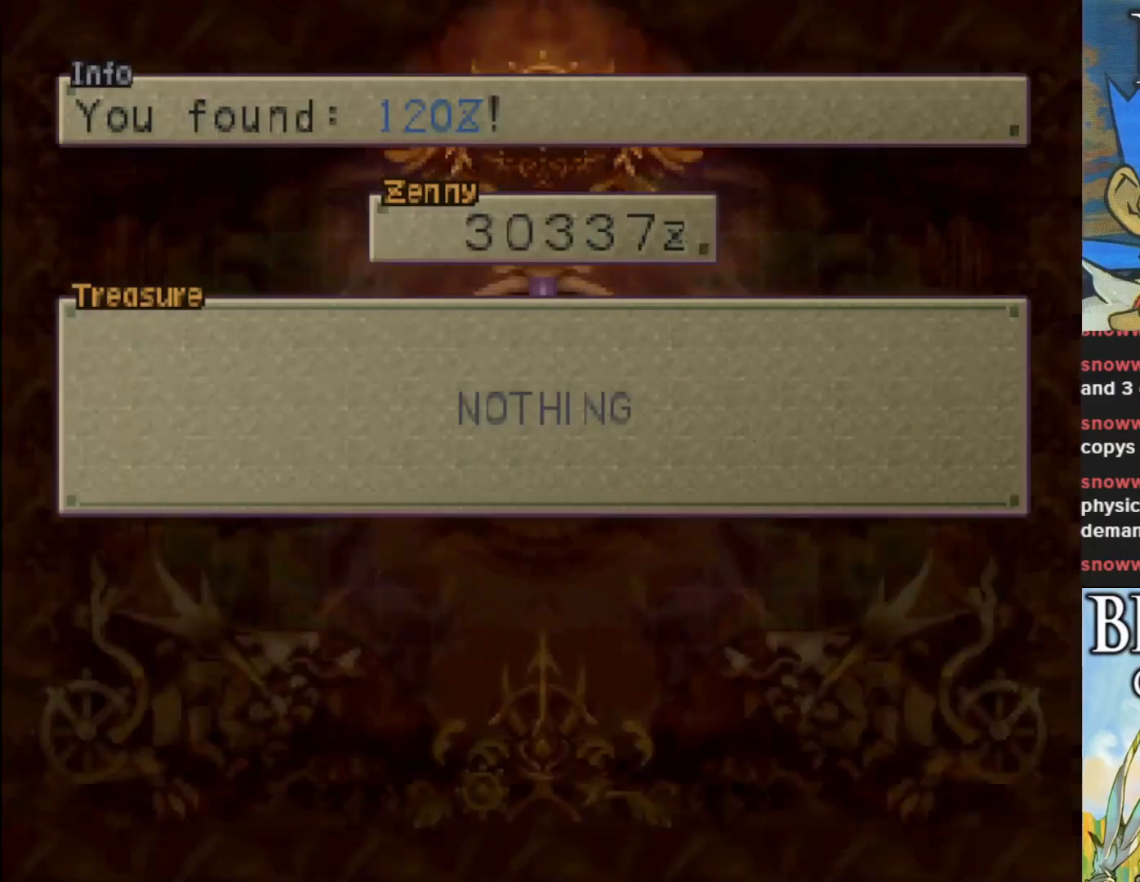
{"buttons": [], "left_stick": "center", "events": [[17, "CROSS", "down"], [117, "CROSS", "up"], [217, "CROSS", "down"], [333, "CROSS", "up"]]}
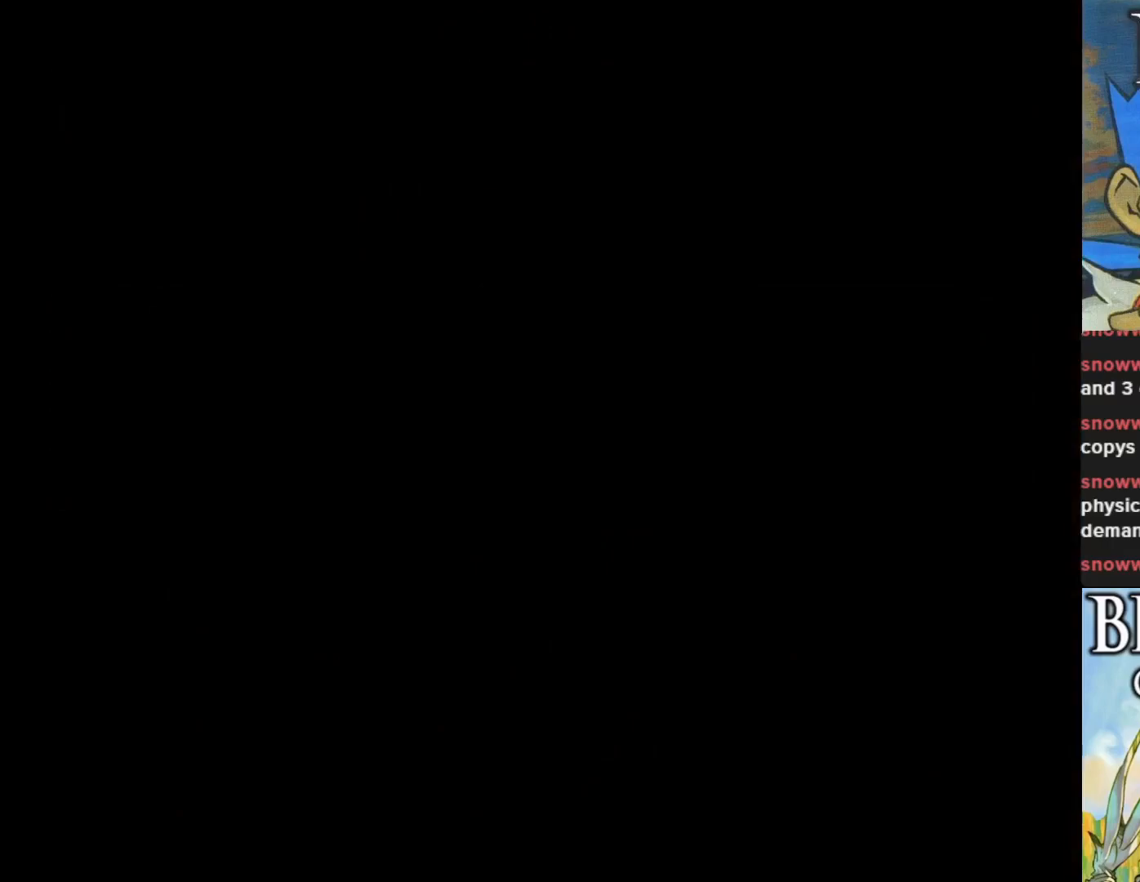
{"buttons": [], "left_stick": "center", "events": []}
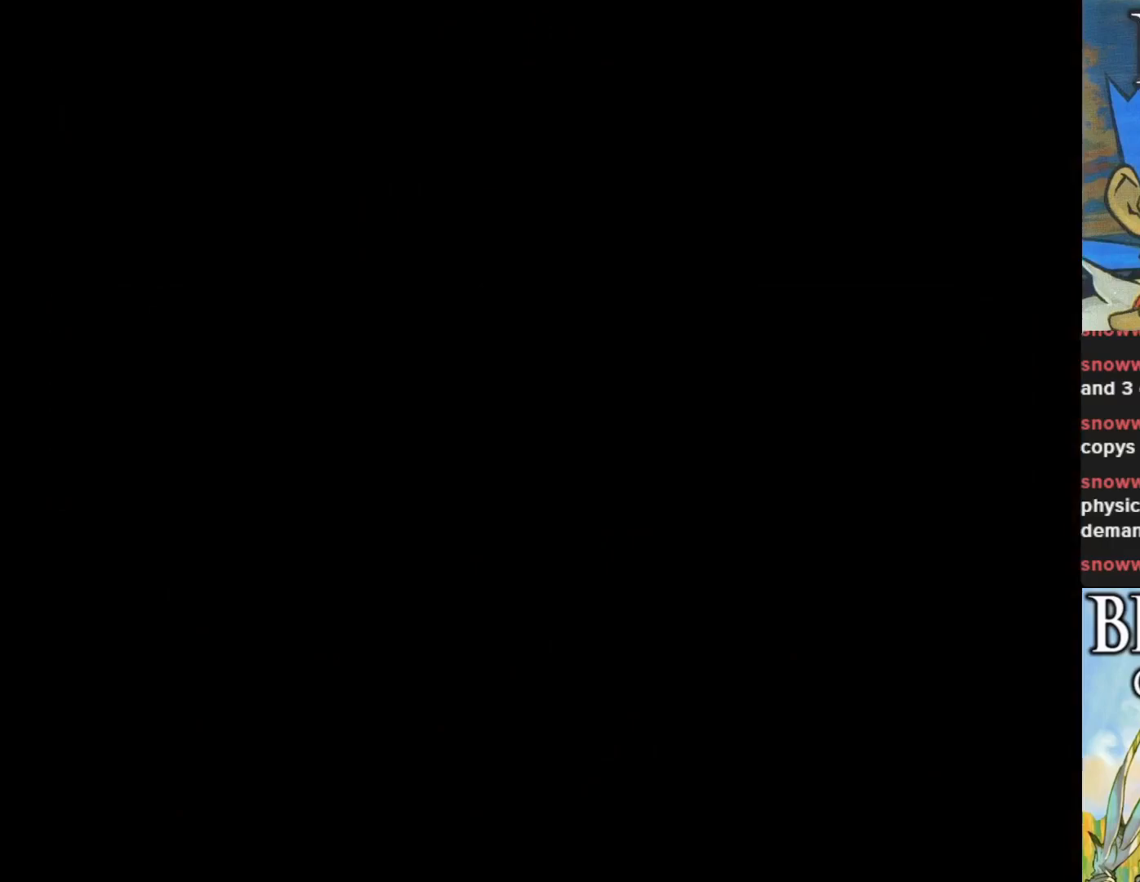
{"buttons": [], "left_stick": "center", "events": []}
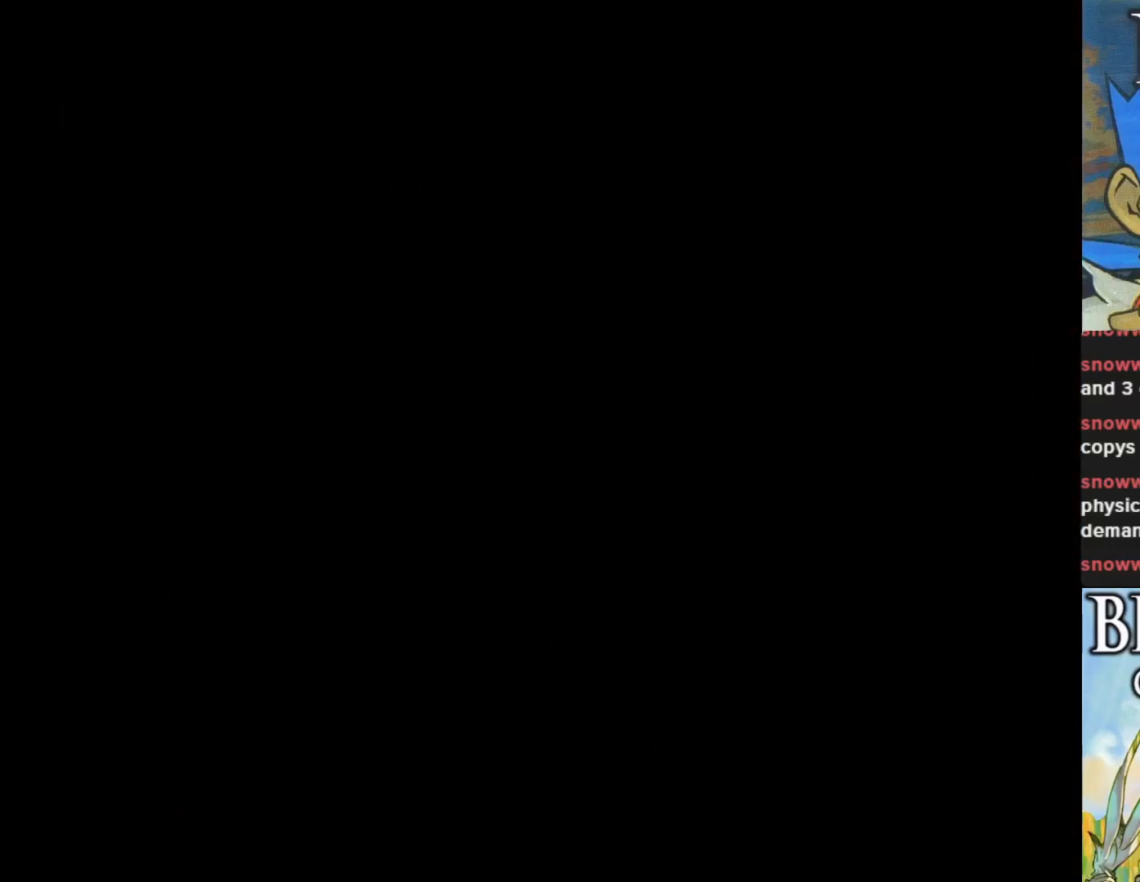
{"buttons": [], "left_stick": "center", "events": []}
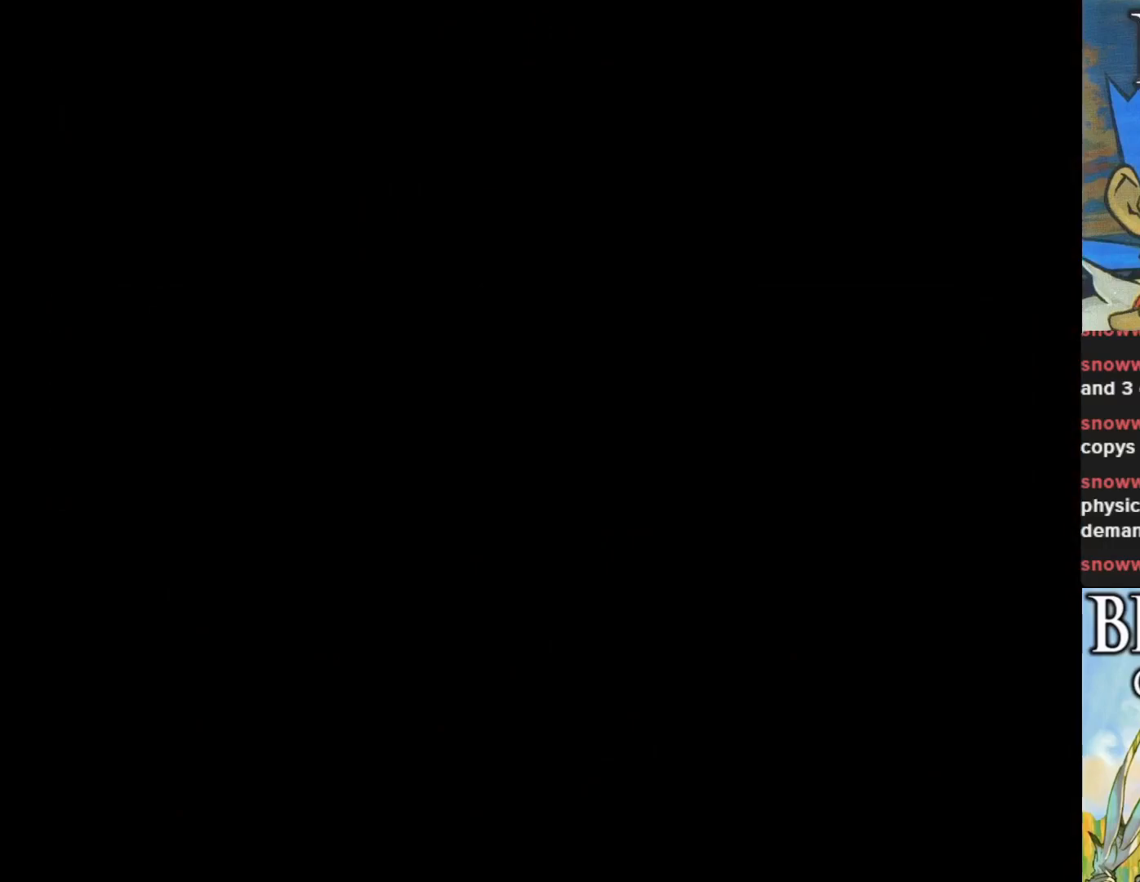
{"buttons": [], "left_stick": "center", "events": []}
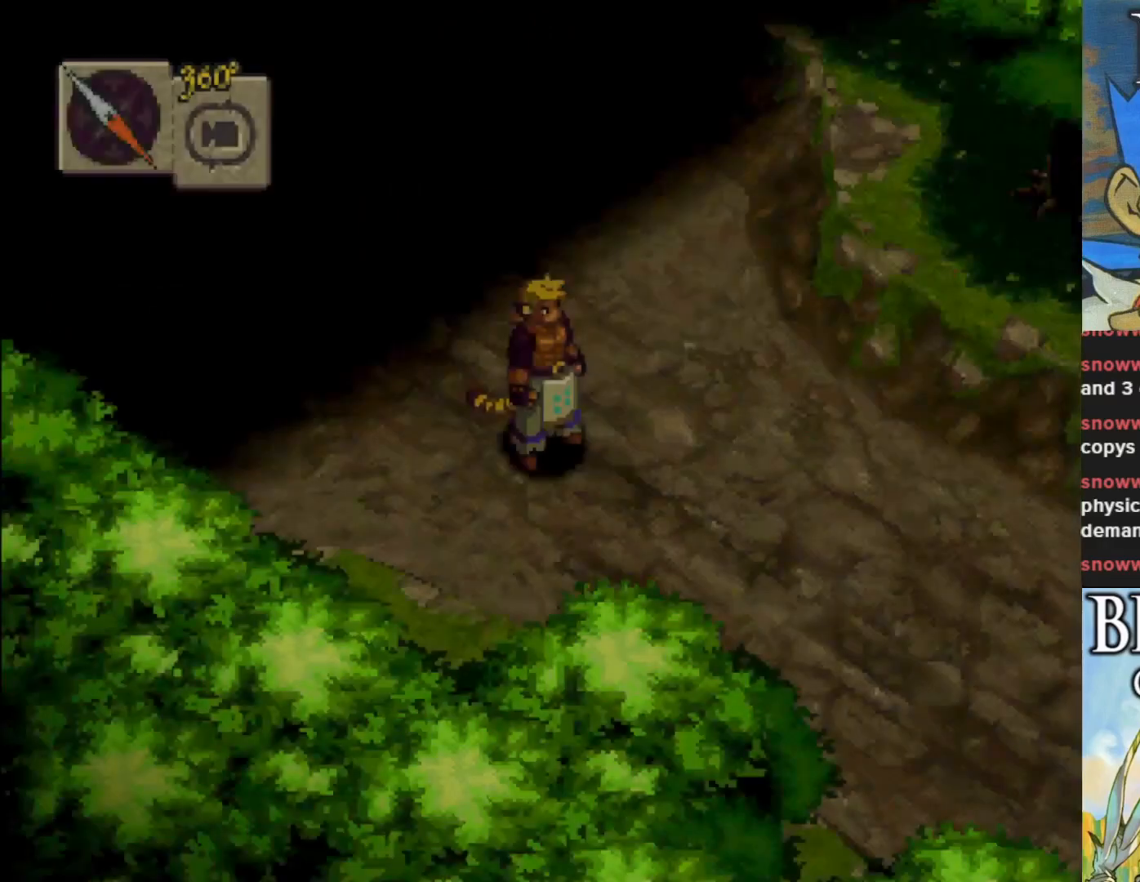
{"buttons": [], "left_stick": "center", "events": []}
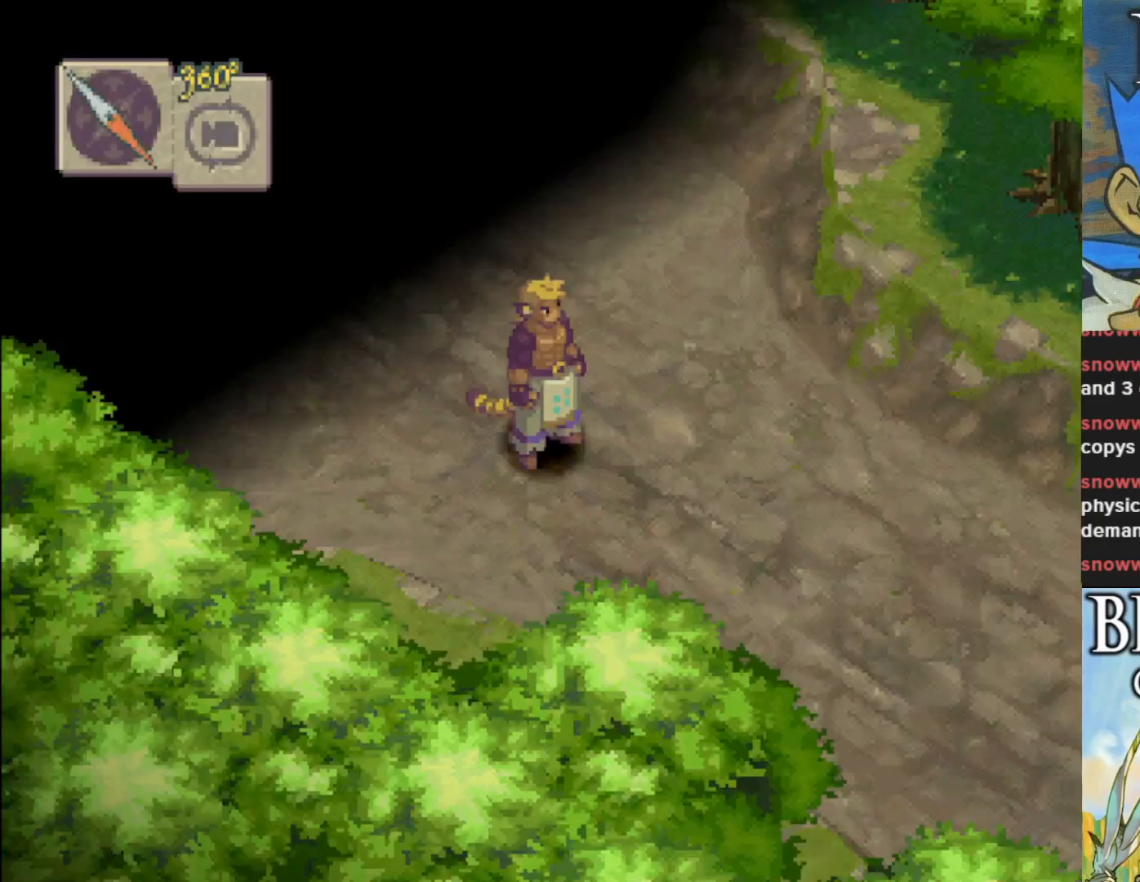
{"buttons": ["CIRCLE"], "left_stick": "down-right", "events": [[167, "left_stick", "down-right"], [217, "CIRCLE", "down"]]}
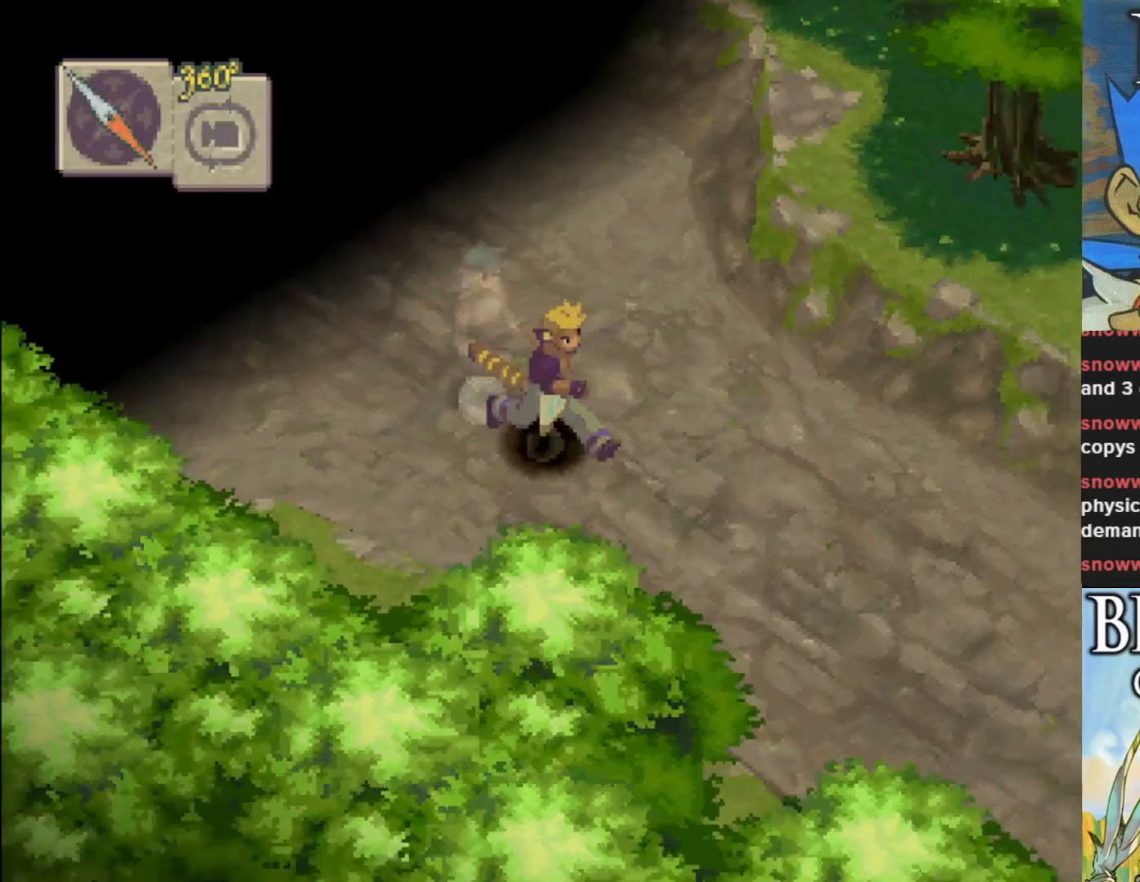
{"buttons": ["CIRCLE"], "left_stick": "down-right", "events": []}